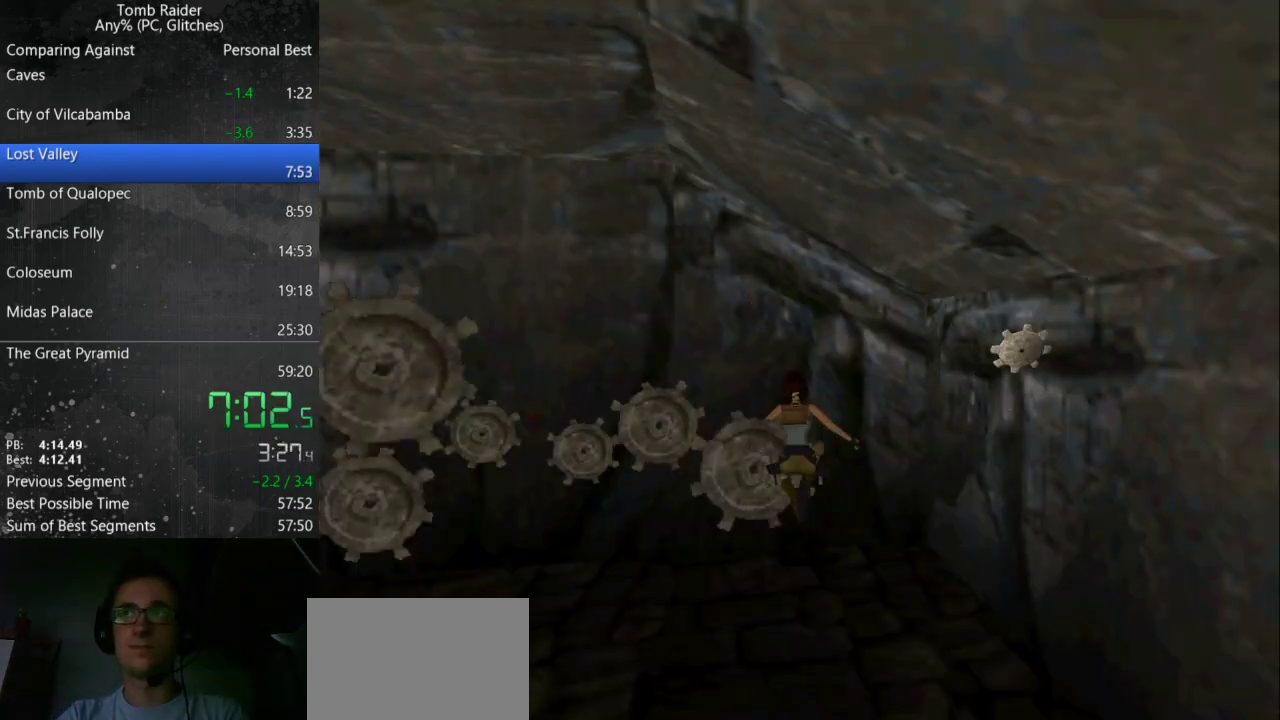
Gameplay with keyboard; each line is a JSON object with the keys held at the frame after it. "events" lists presses ("down") and releases ("up") of "action", "down", "guns", "inv", "jump", "left", "look", "right", "roll", "step", "step2", "up" and "walk" between this image and that frame as [ms after this image, input, new state], when the widget could be followed in between. No other keys are recorded. Mouse input is not recorded. Key names are as the overlay labels them; some are game actions (e.g. jump) rather than physical keys.
{"keys": [], "events": []}
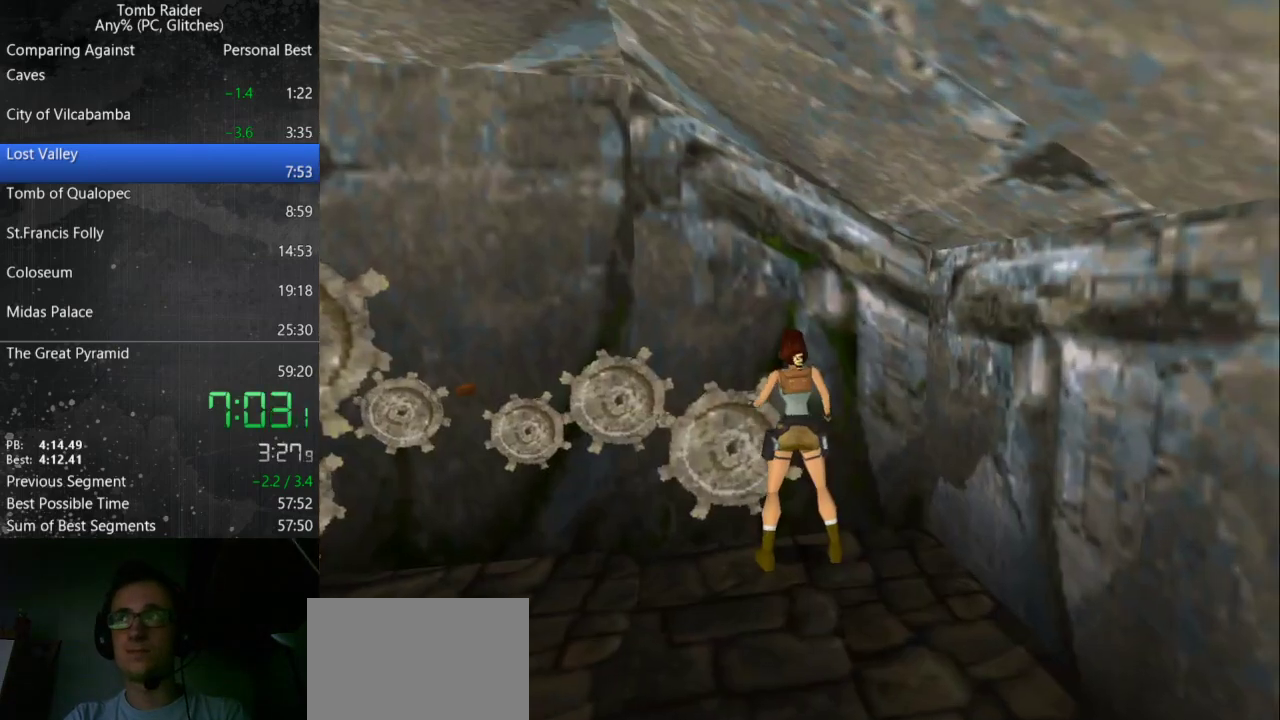
{"keys": [], "events": []}
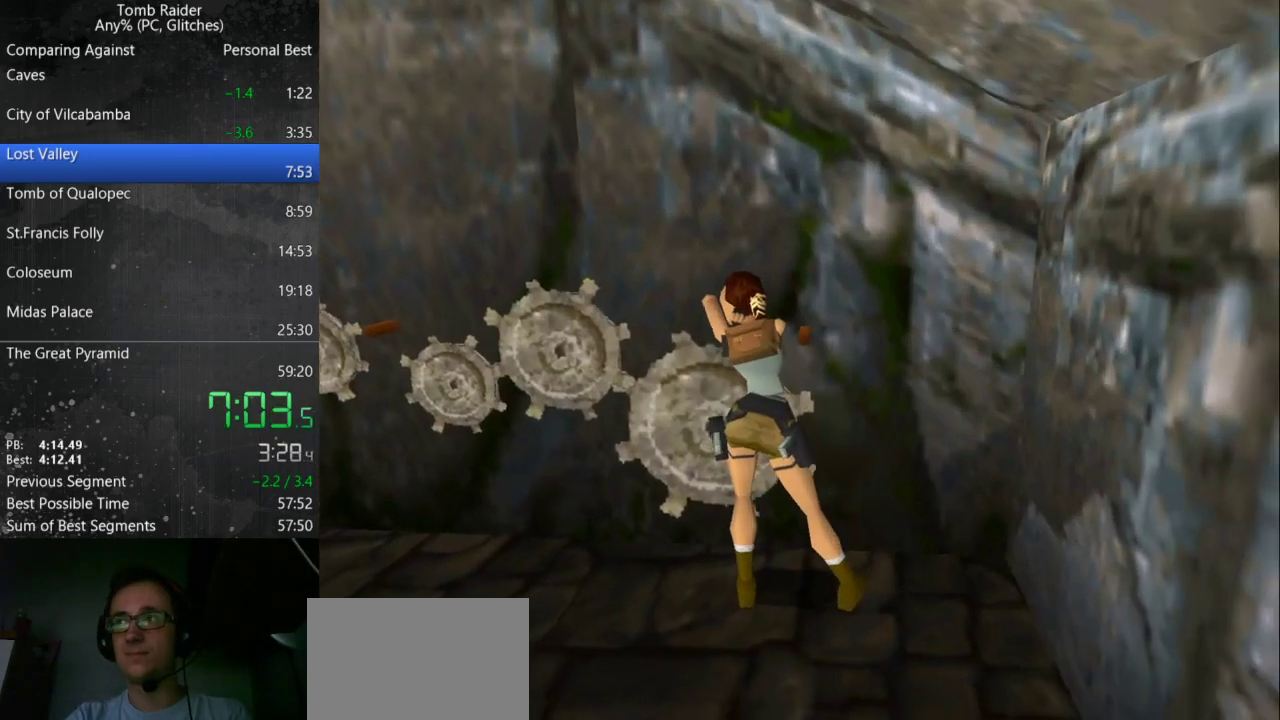
{"keys": [], "events": []}
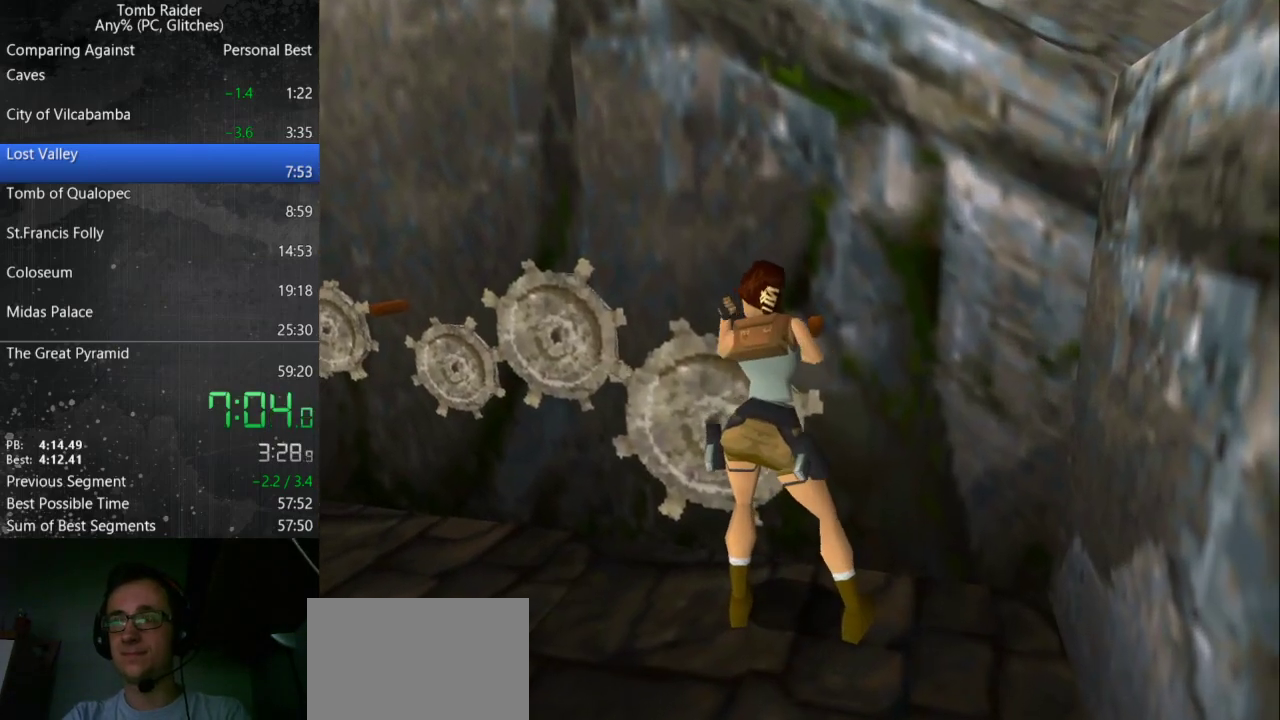
{"keys": [], "events": []}
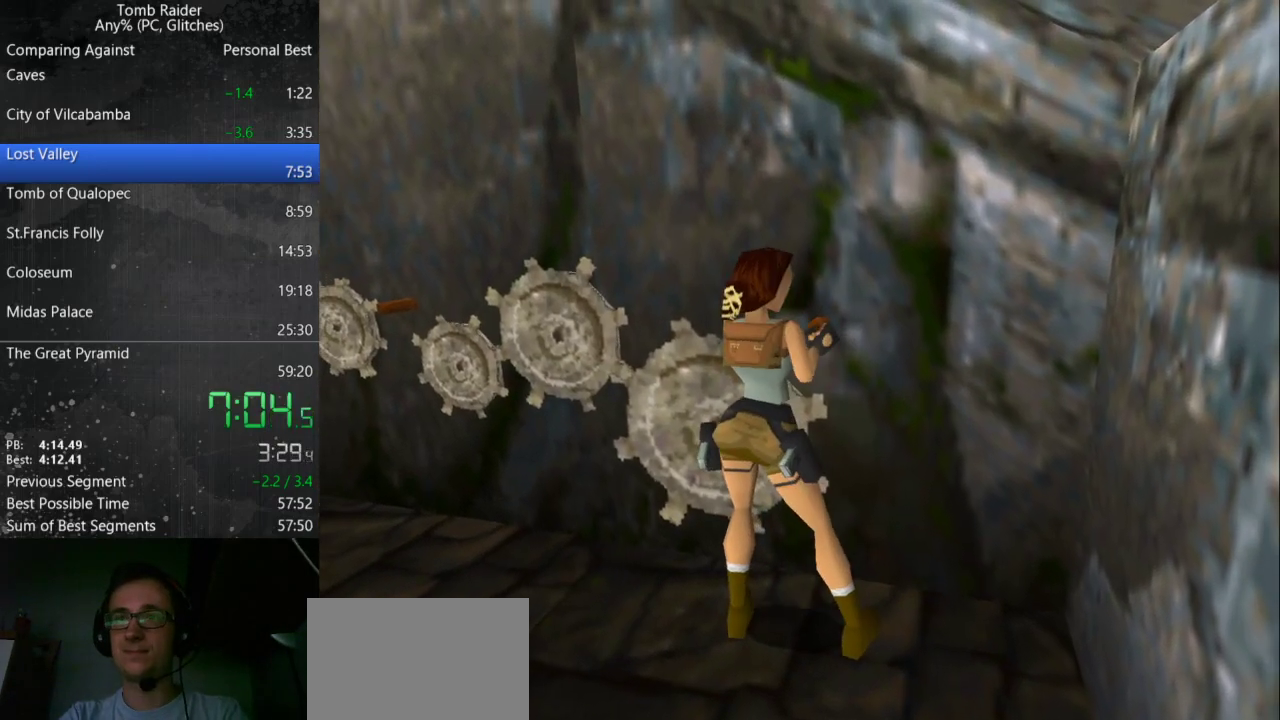
{"keys": [], "events": []}
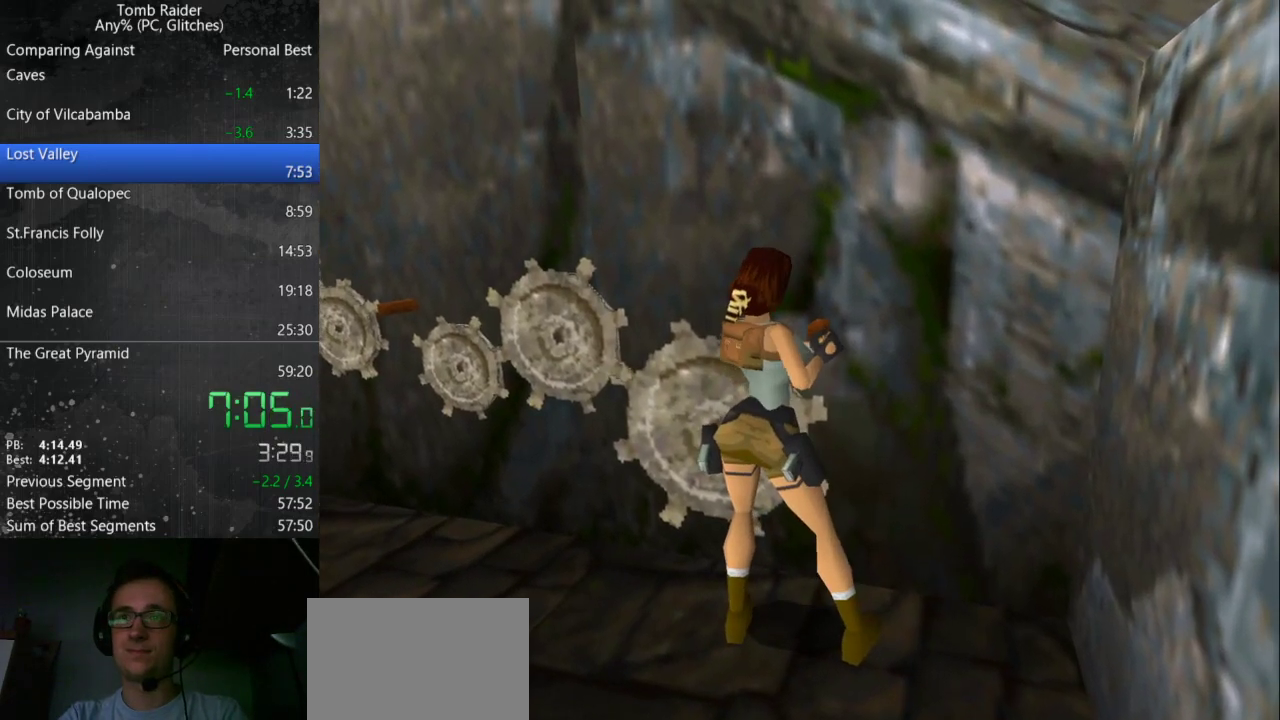
{"keys": [], "events": []}
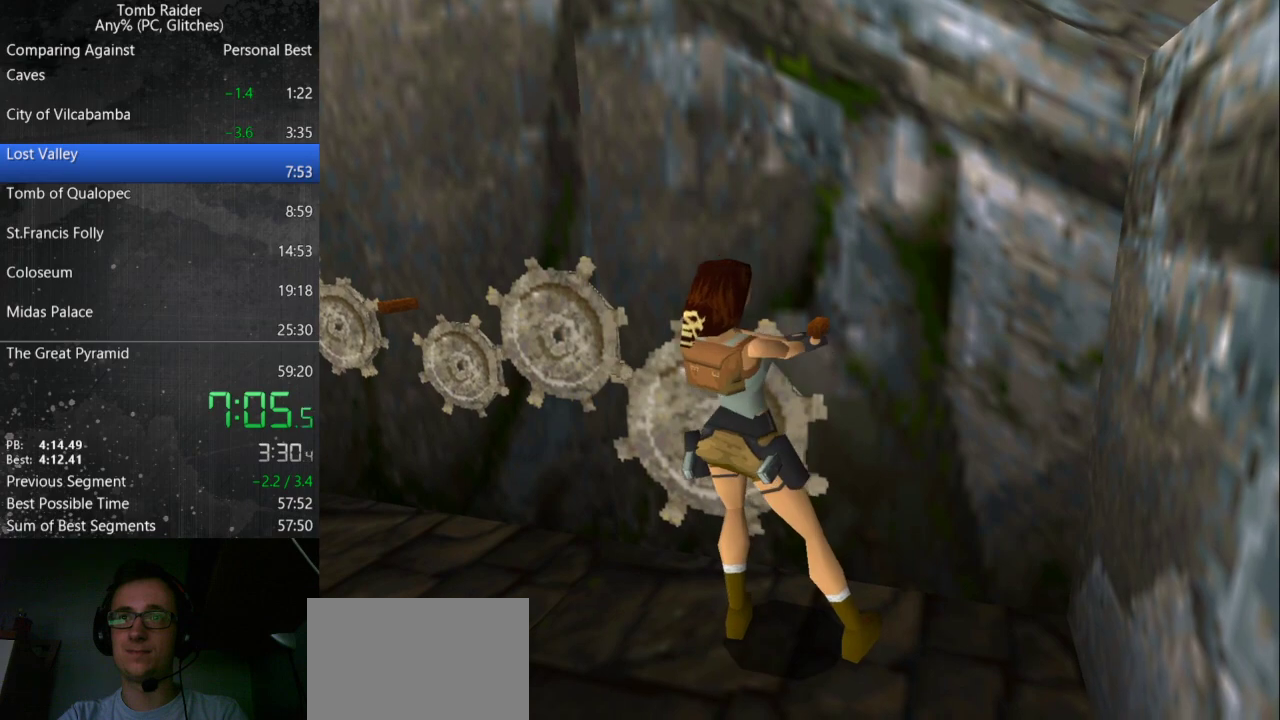
{"keys": ["left"], "events": [[33, "left", "down"]]}
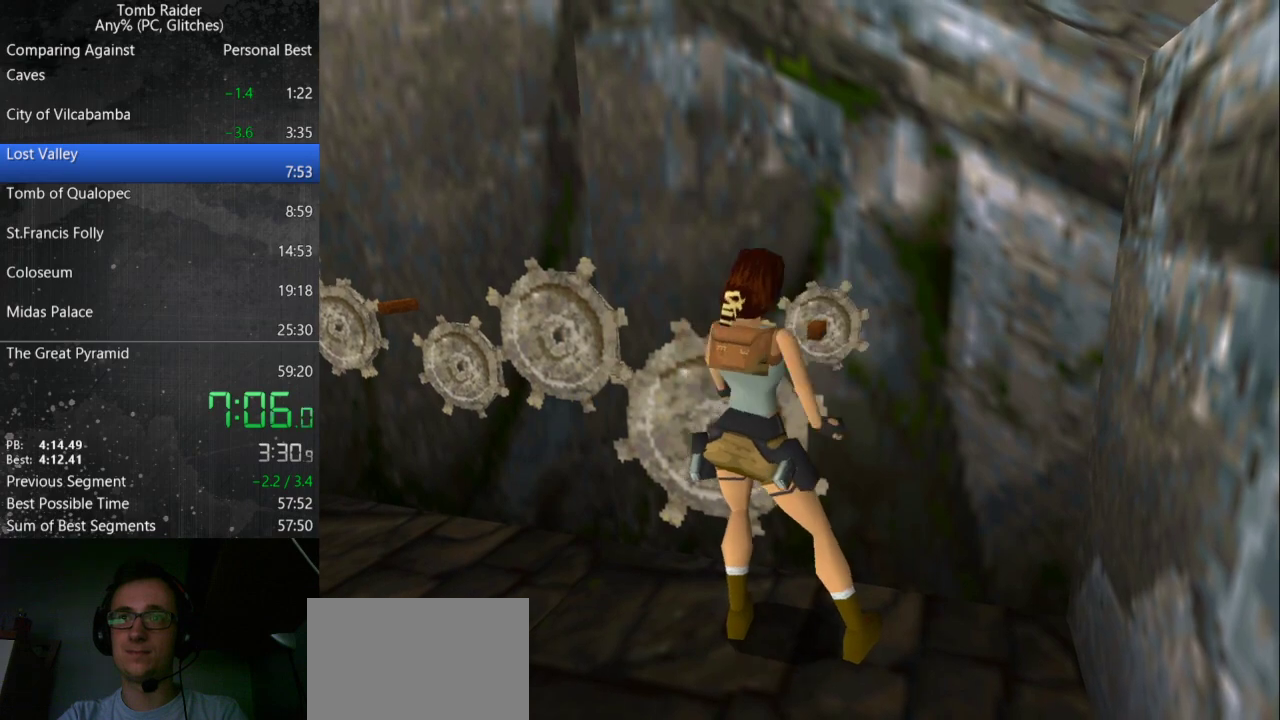
{"keys": ["left"], "events": []}
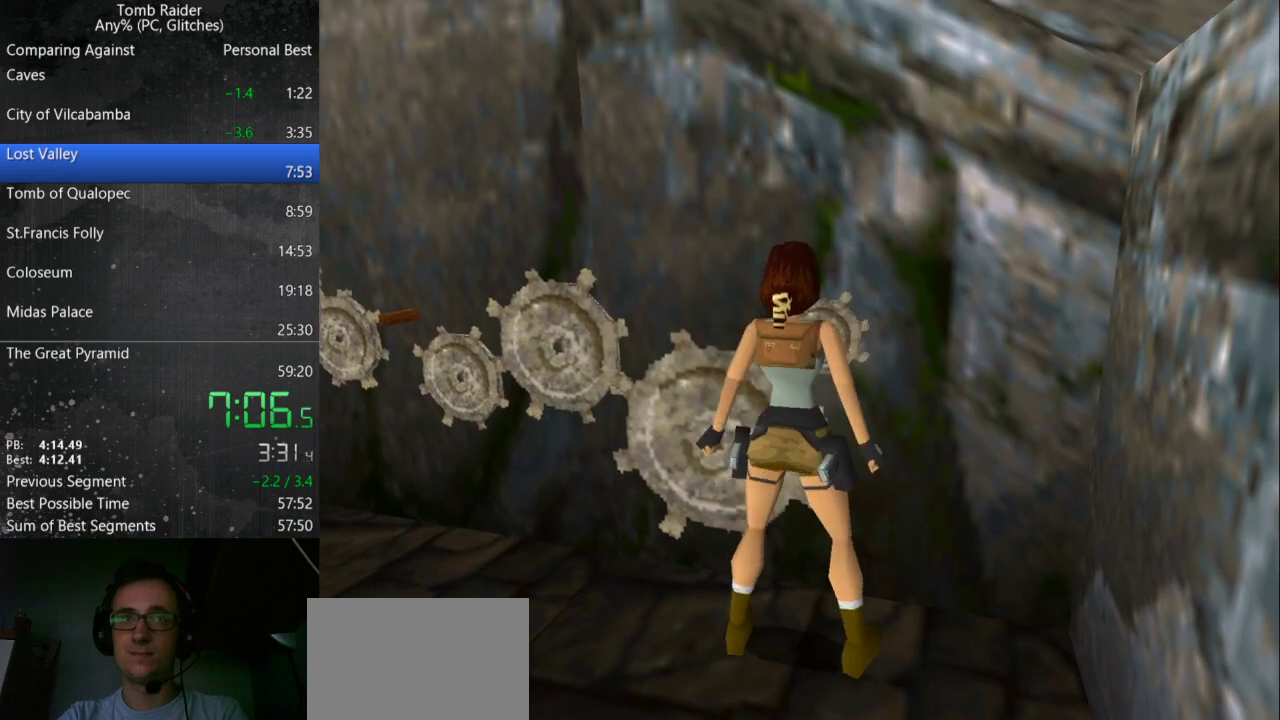
{"keys": ["guns", "left"], "events": [[267, "guns", "down"]]}
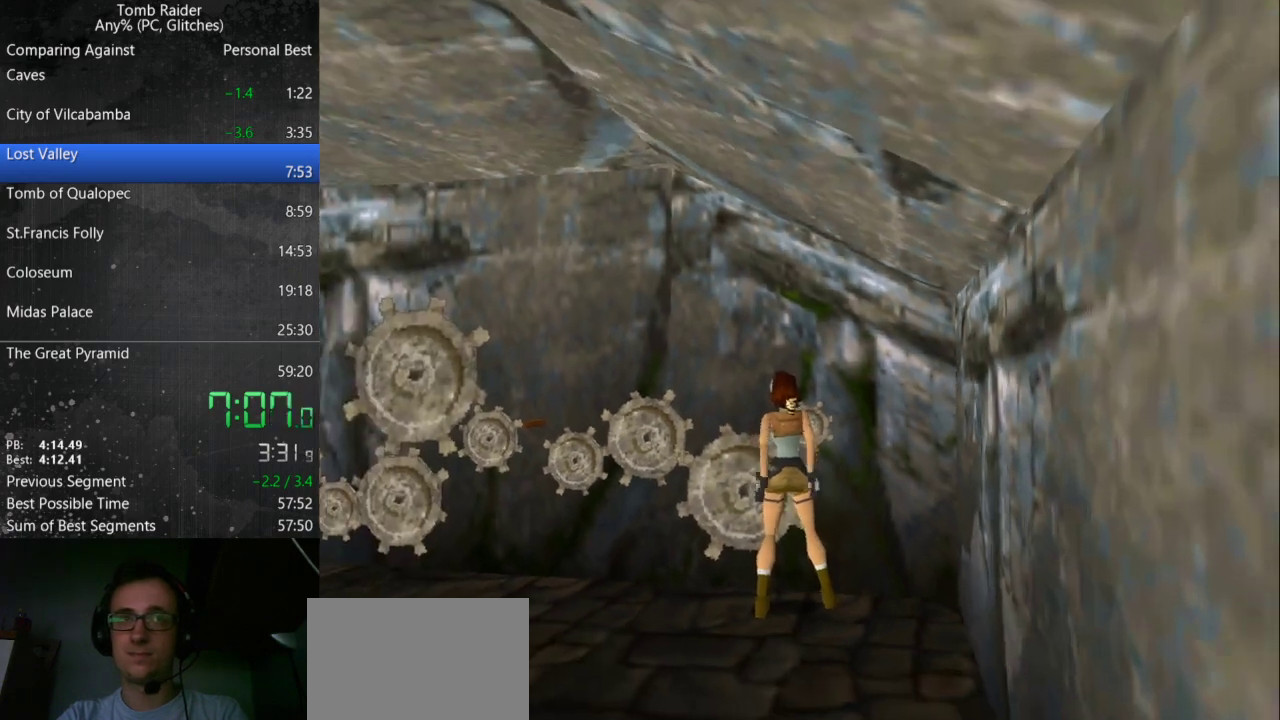
{"keys": ["guns", "up"], "events": [[233, "up", "down"], [400, "left", "up"]]}
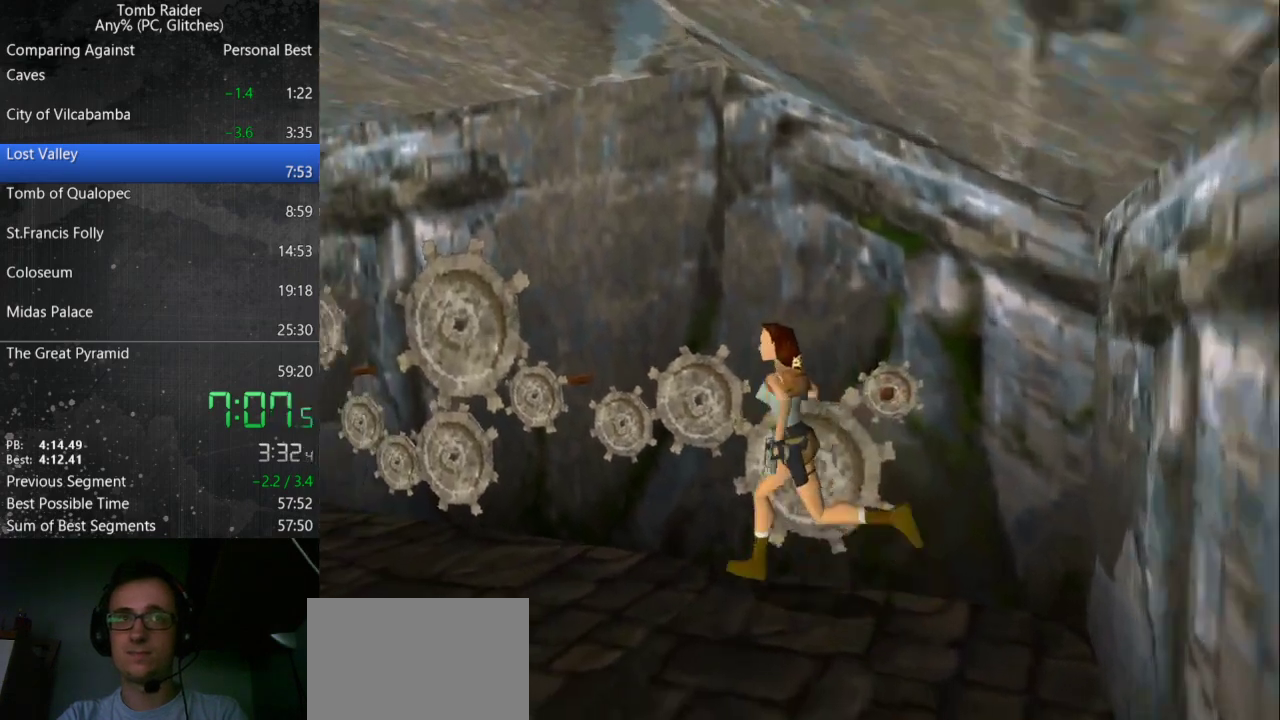
{"keys": ["right"], "events": [[133, "guns", "up"], [167, "right", "down"], [200, "up", "up"]]}
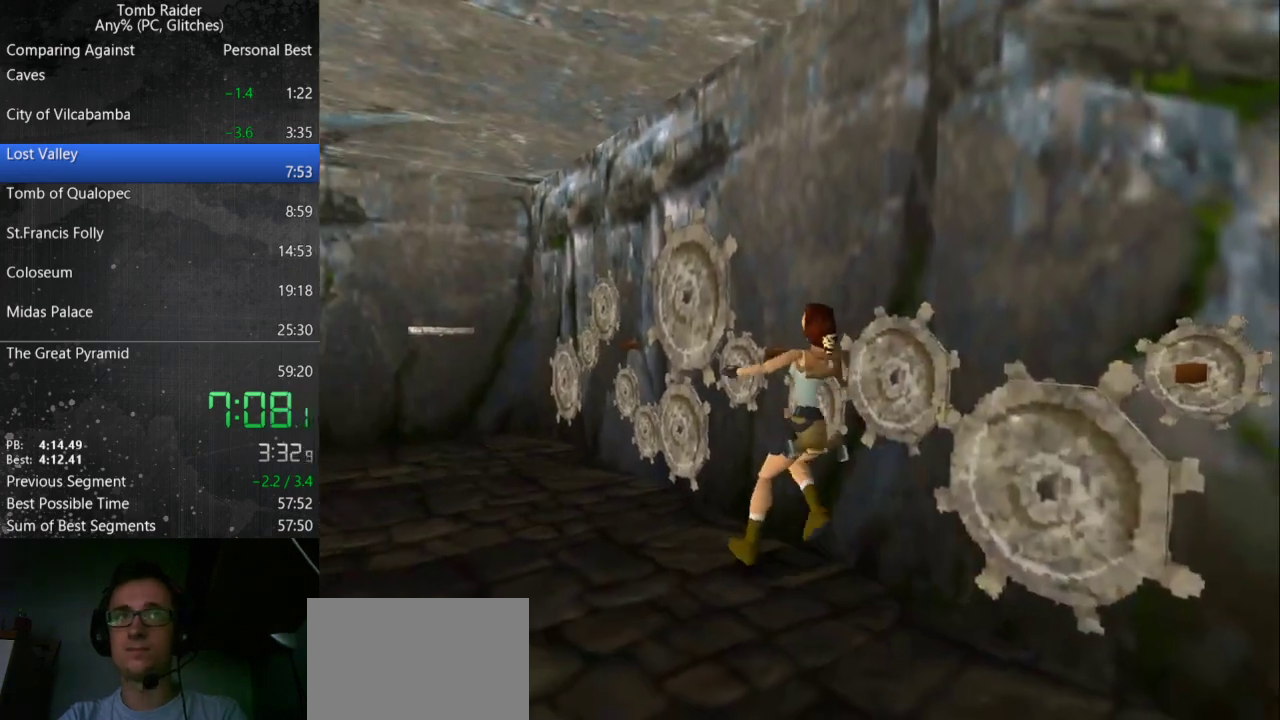
{"keys": ["right"], "events": []}
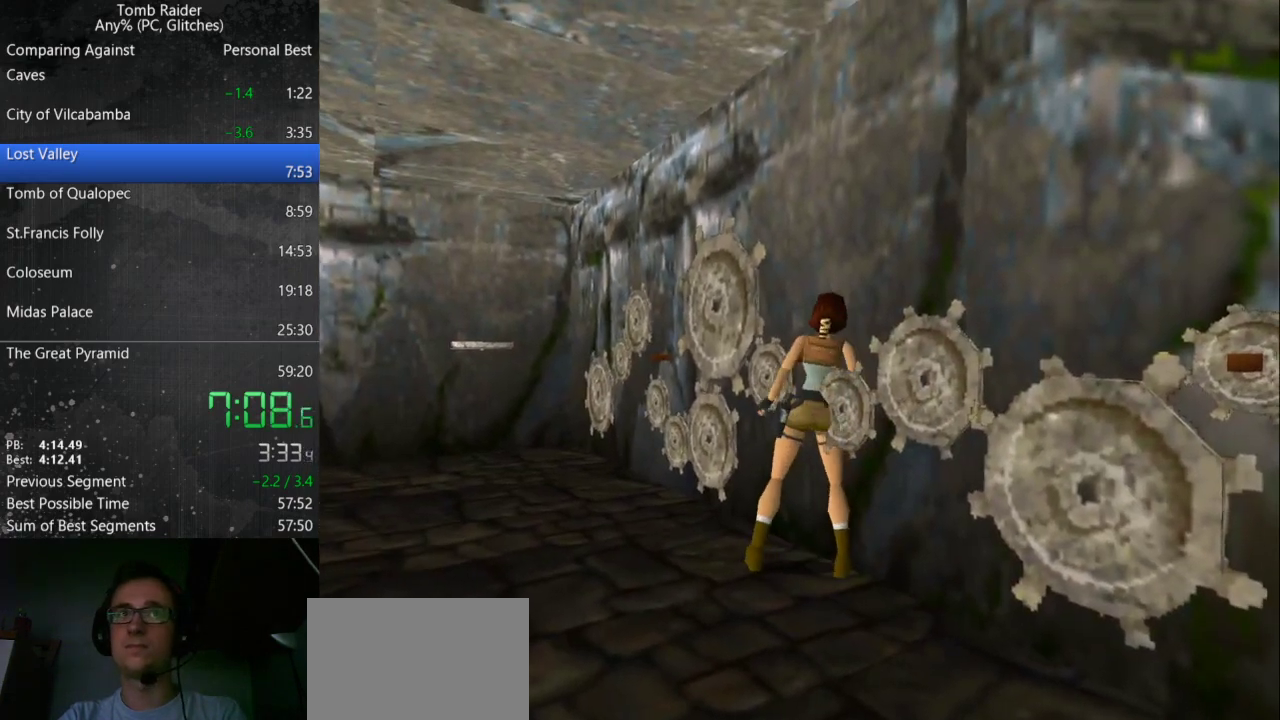
{"keys": [], "events": [[100, "right", "up"], [133, "action", "down"], [233, "action", "up"]]}
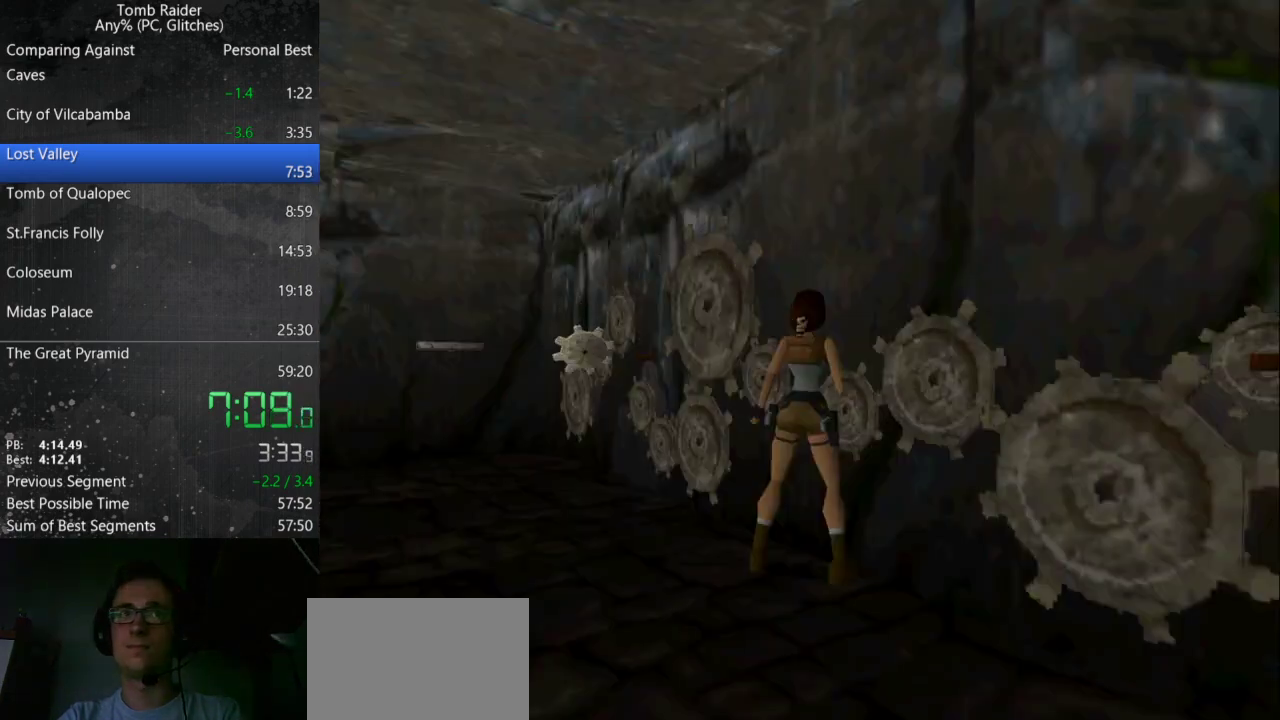
{"keys": [], "events": [[167, "action", "down"], [267, "action", "up"]]}
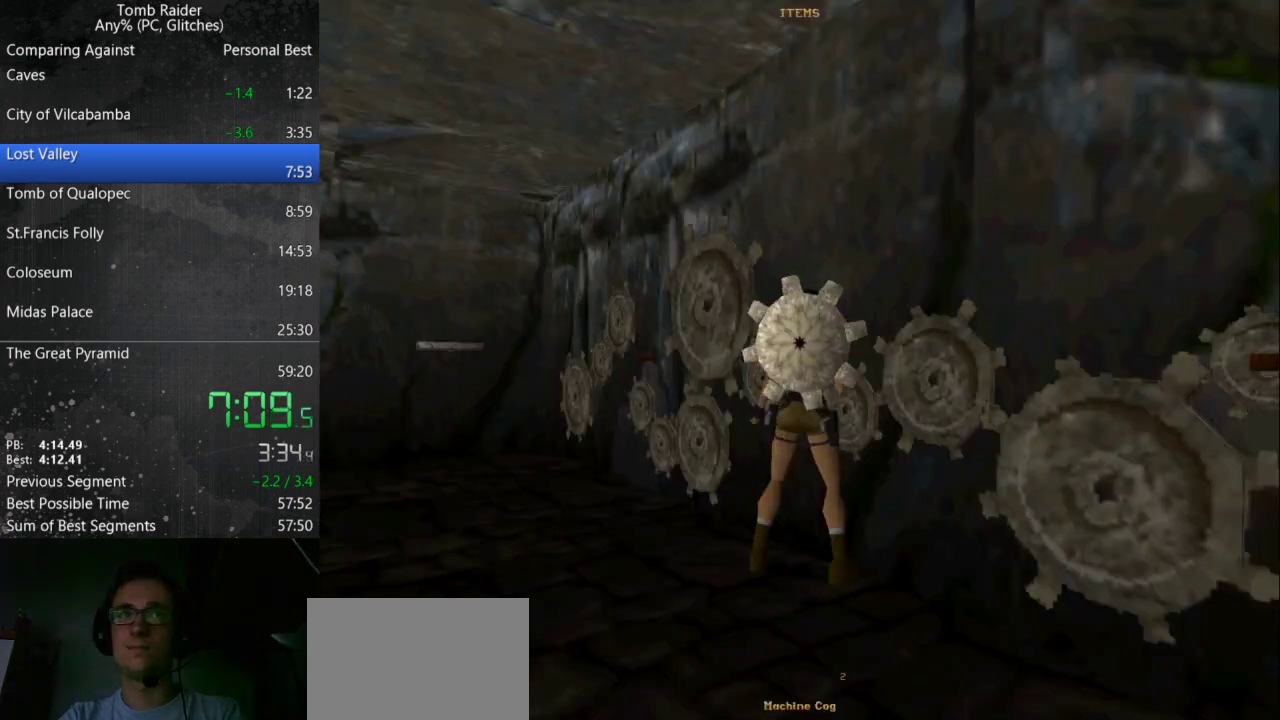
{"keys": [], "events": []}
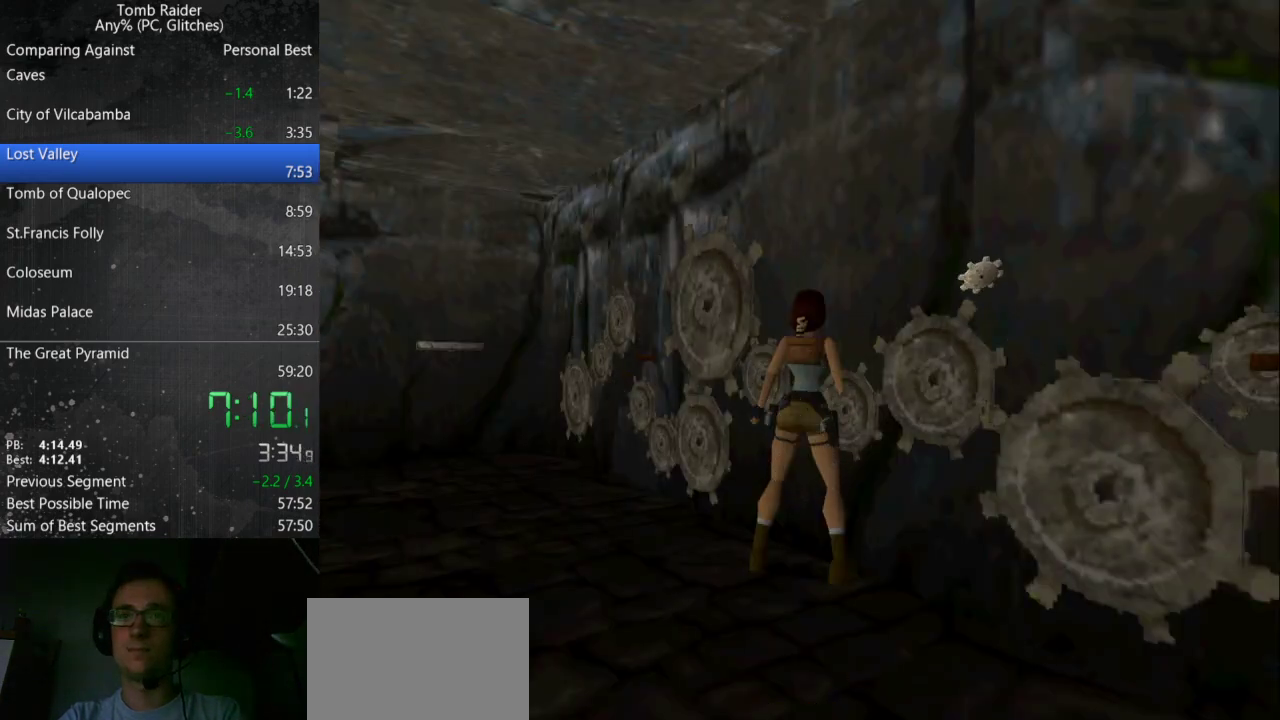
{"keys": [], "events": []}
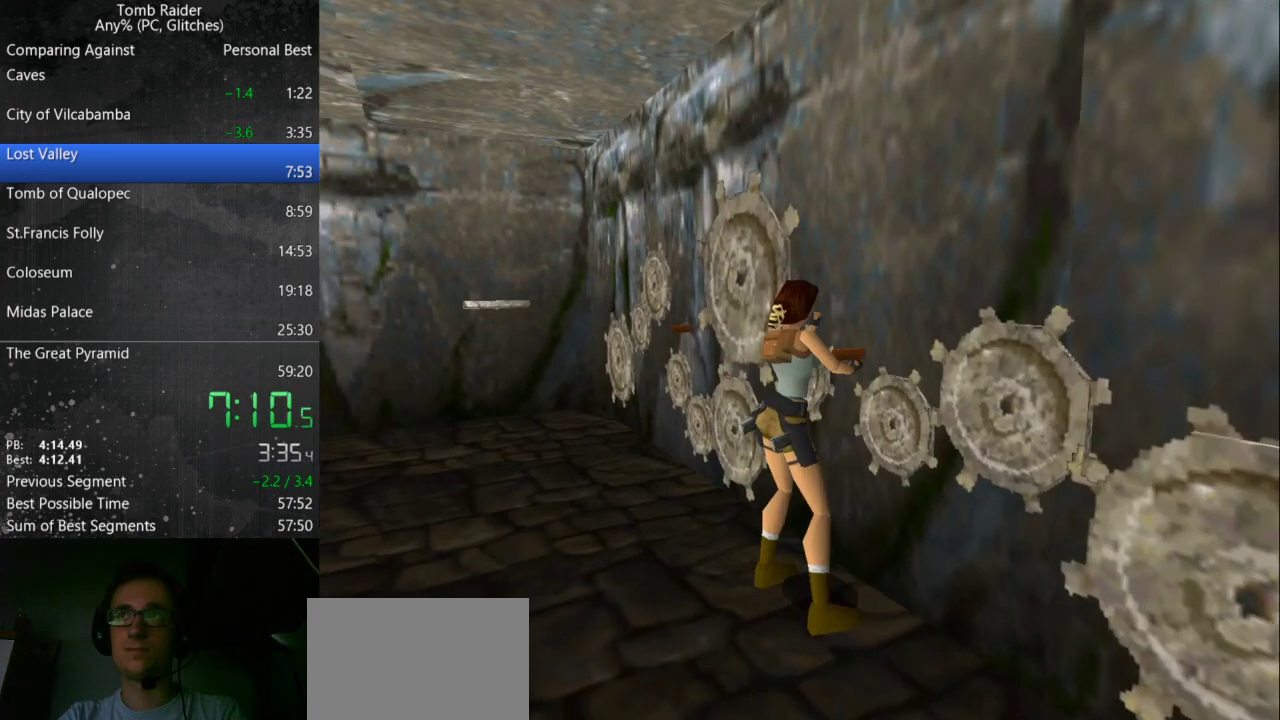
{"keys": [], "events": []}
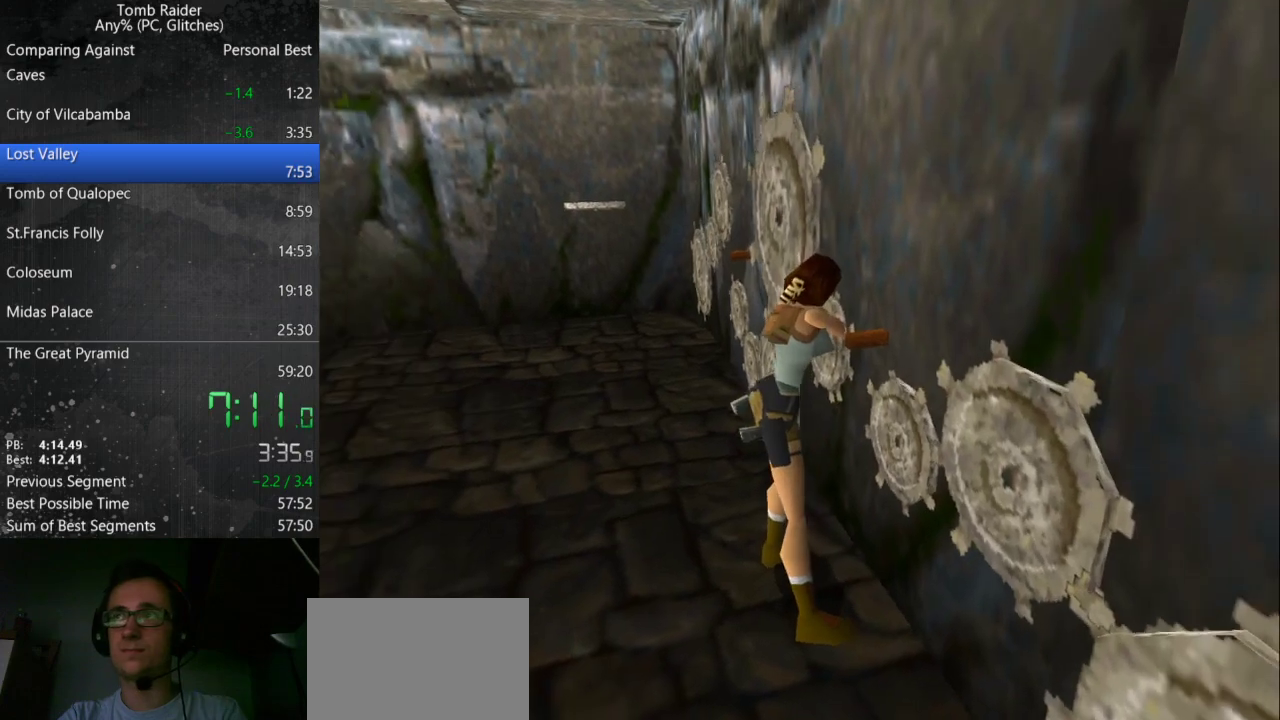
{"keys": [], "events": []}
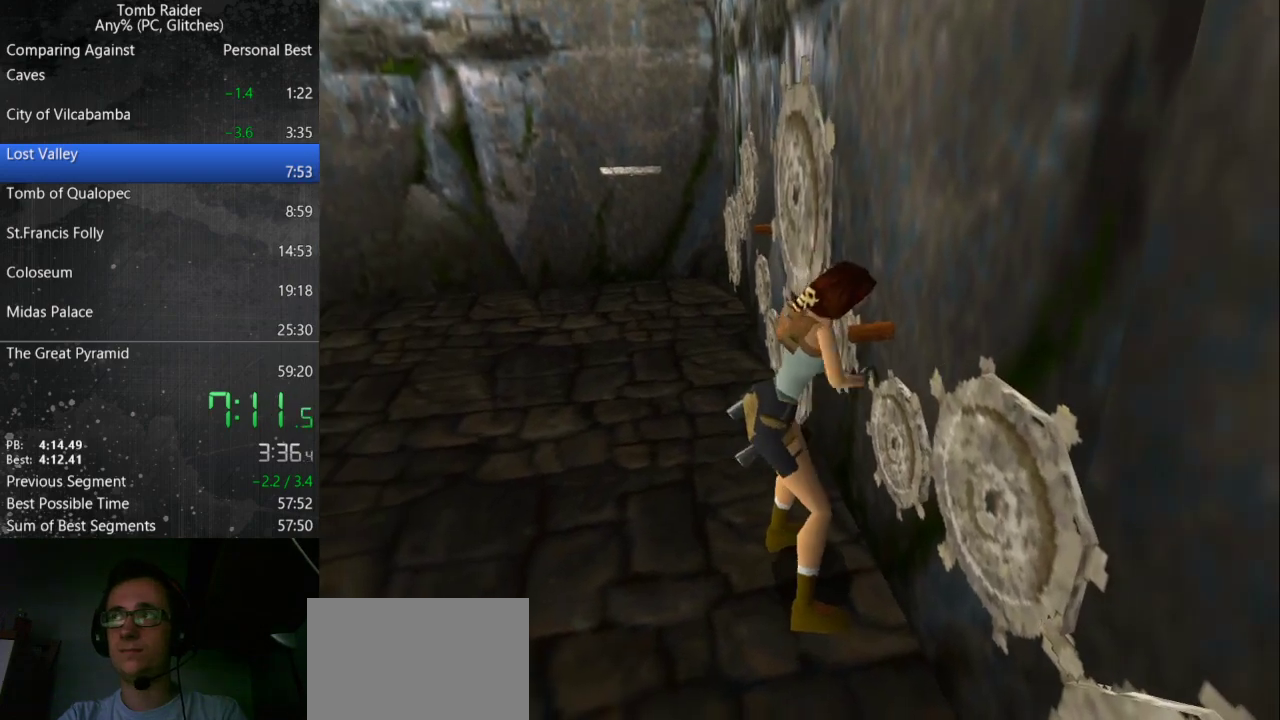
{"keys": [], "events": []}
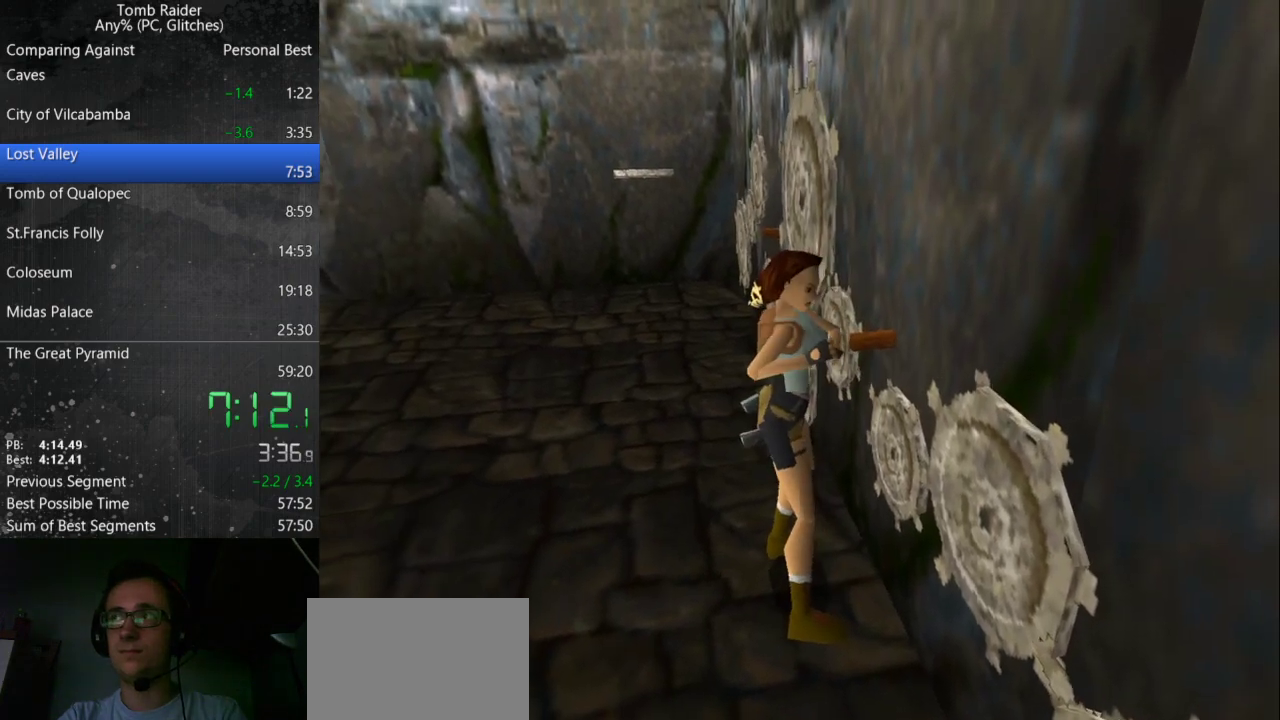
{"keys": [], "events": []}
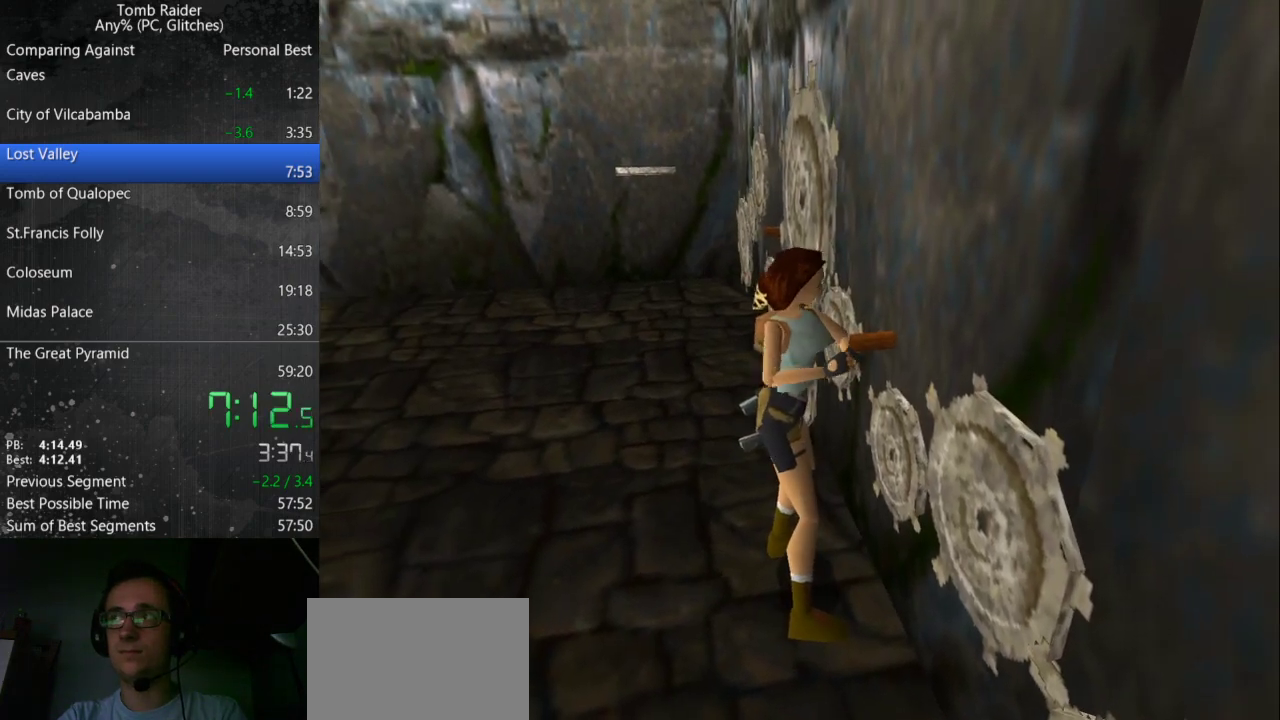
{"keys": [], "events": []}
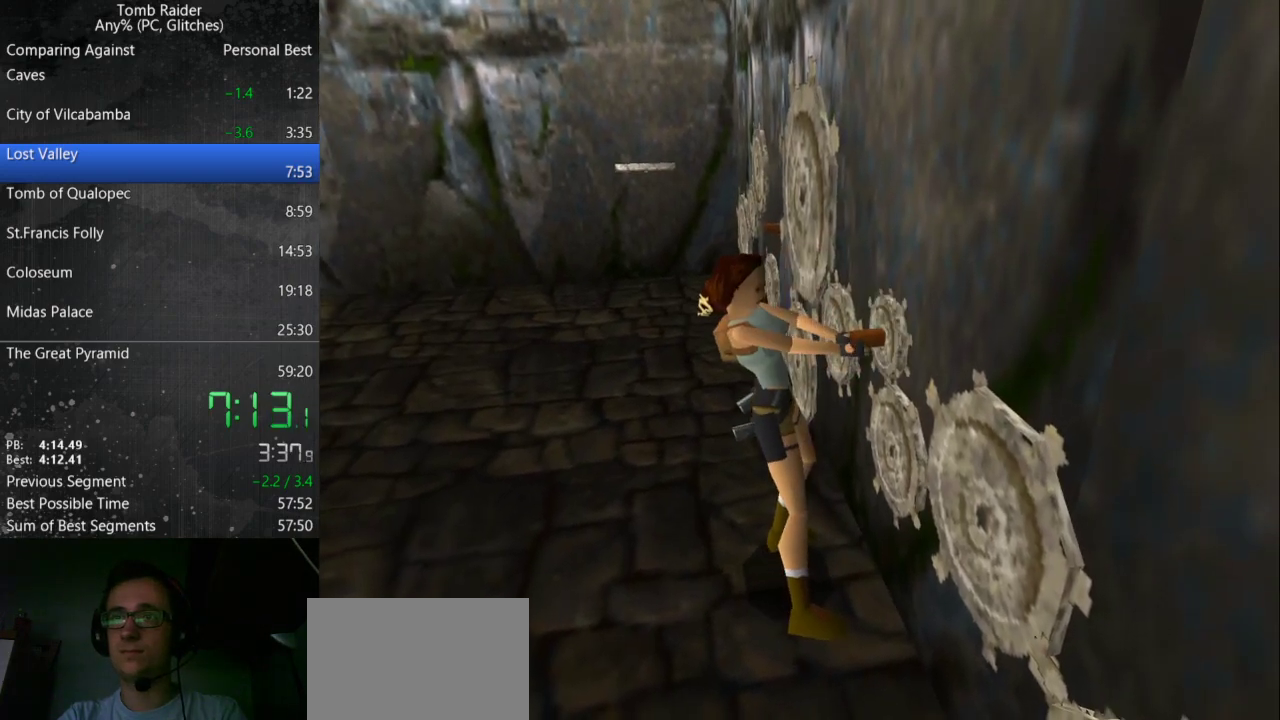
{"keys": ["left"], "events": [[200, "left", "down"]]}
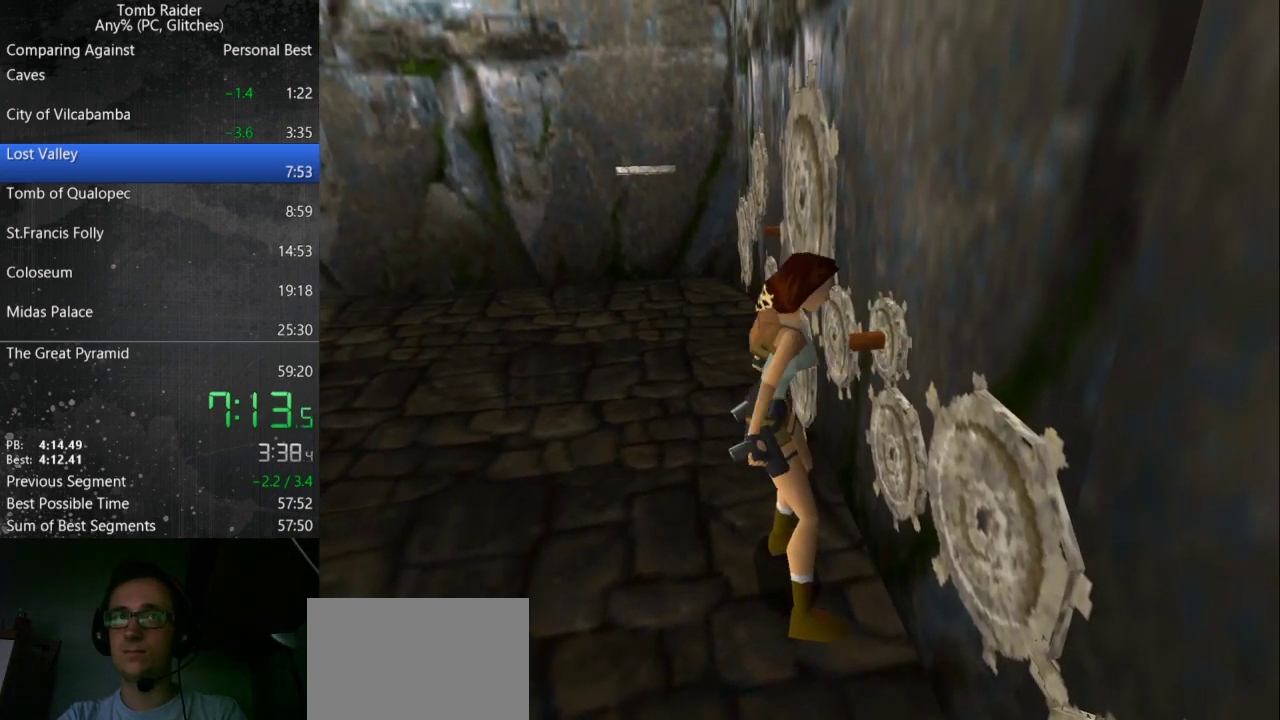
{"keys": ["left"], "events": []}
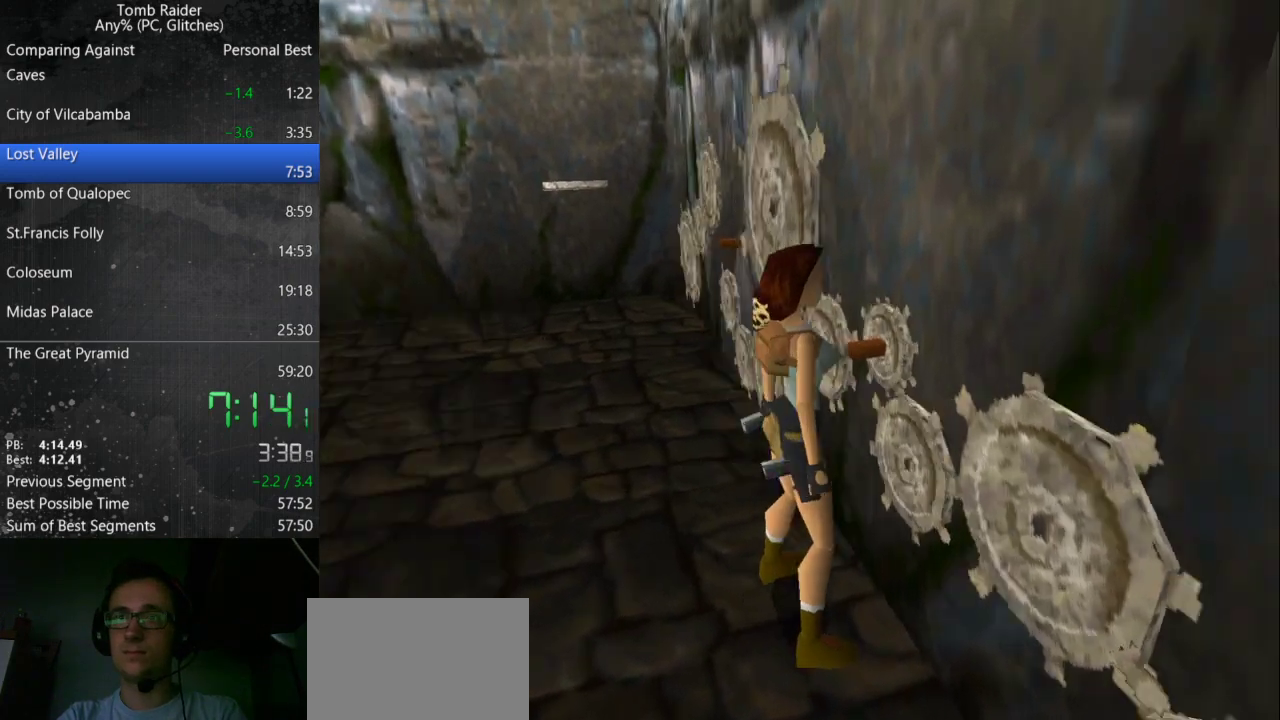
{"keys": ["guns", "left"], "events": [[200, "guns", "down"]]}
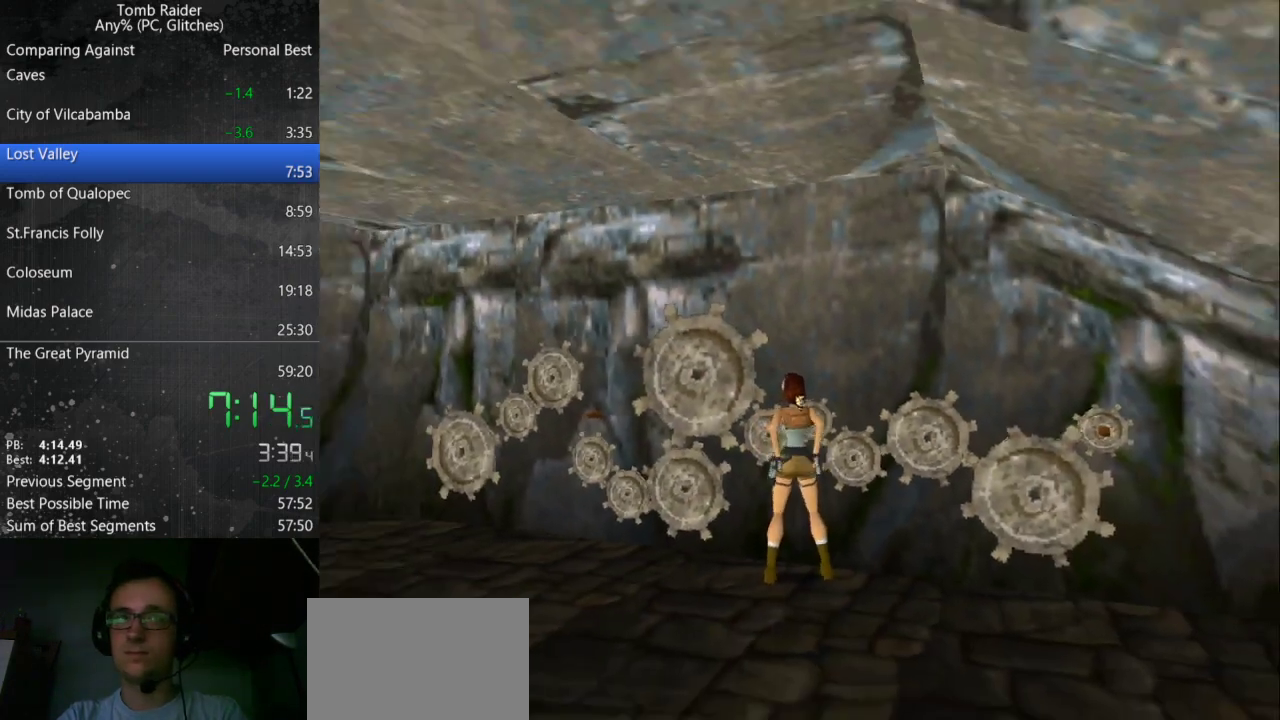
{"keys": ["guns", "up"], "events": [[167, "up", "down"], [333, "left", "up"]]}
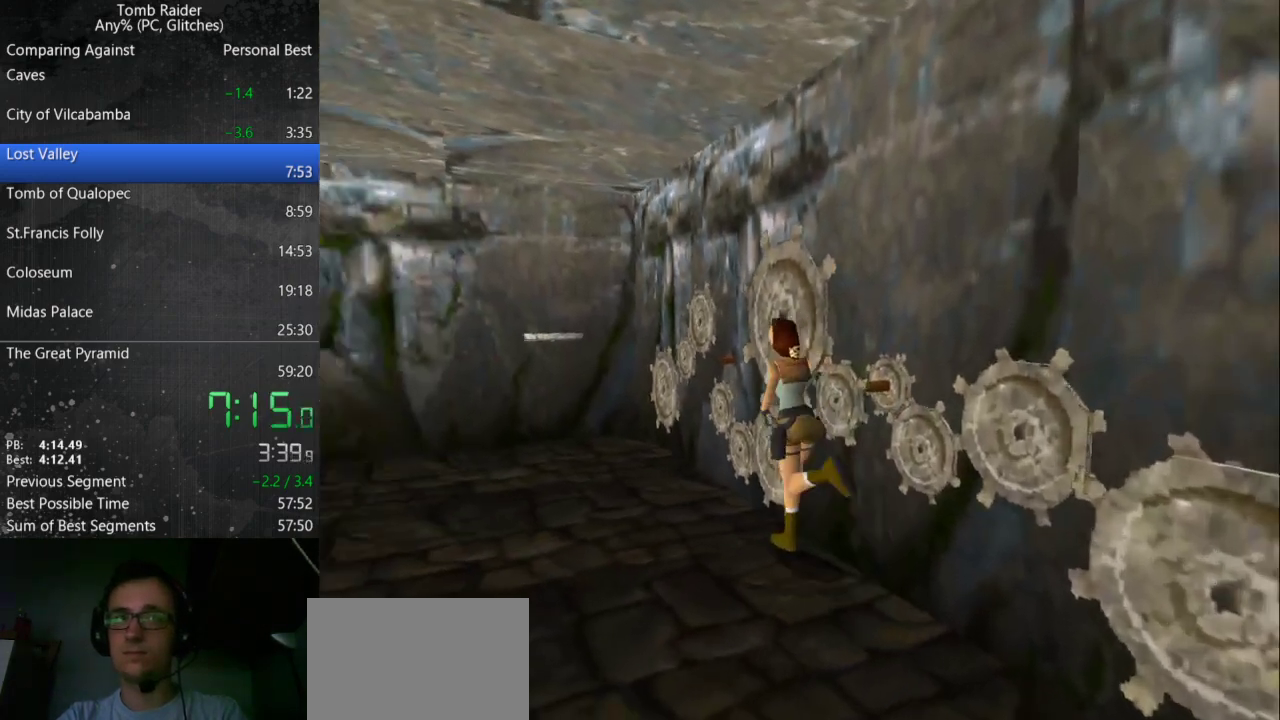
{"keys": ["right"], "events": [[33, "guns", "up"], [100, "up", "up"], [133, "right", "down"]]}
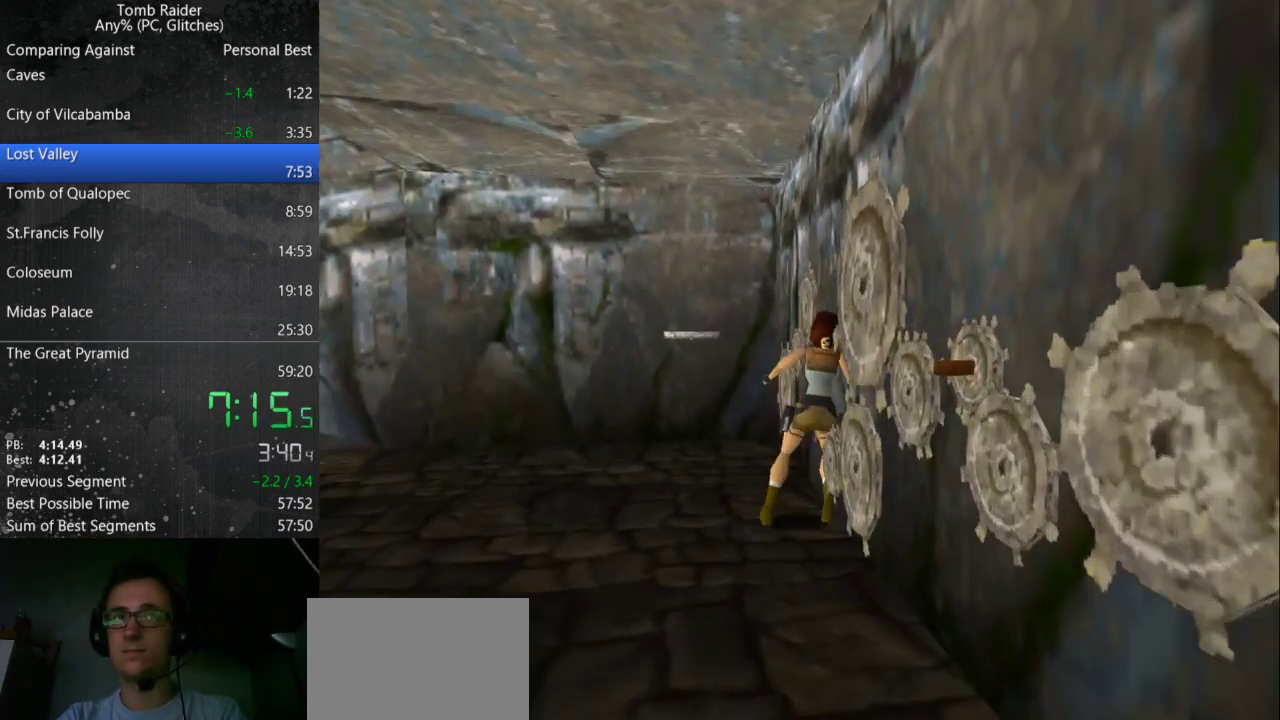
{"keys": ["action"], "events": [[333, "action", "down"], [467, "right", "up"]]}
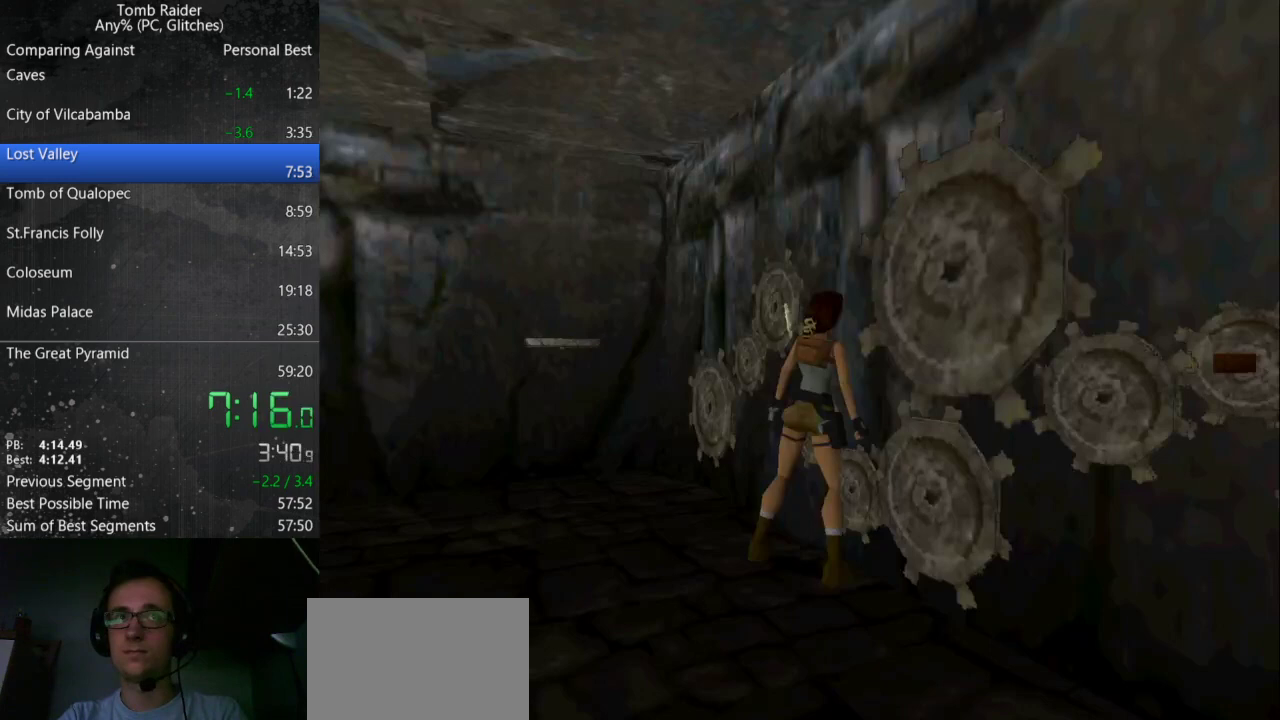
{"keys": ["action"], "events": [[33, "action", "up"], [500, "action", "down"]]}
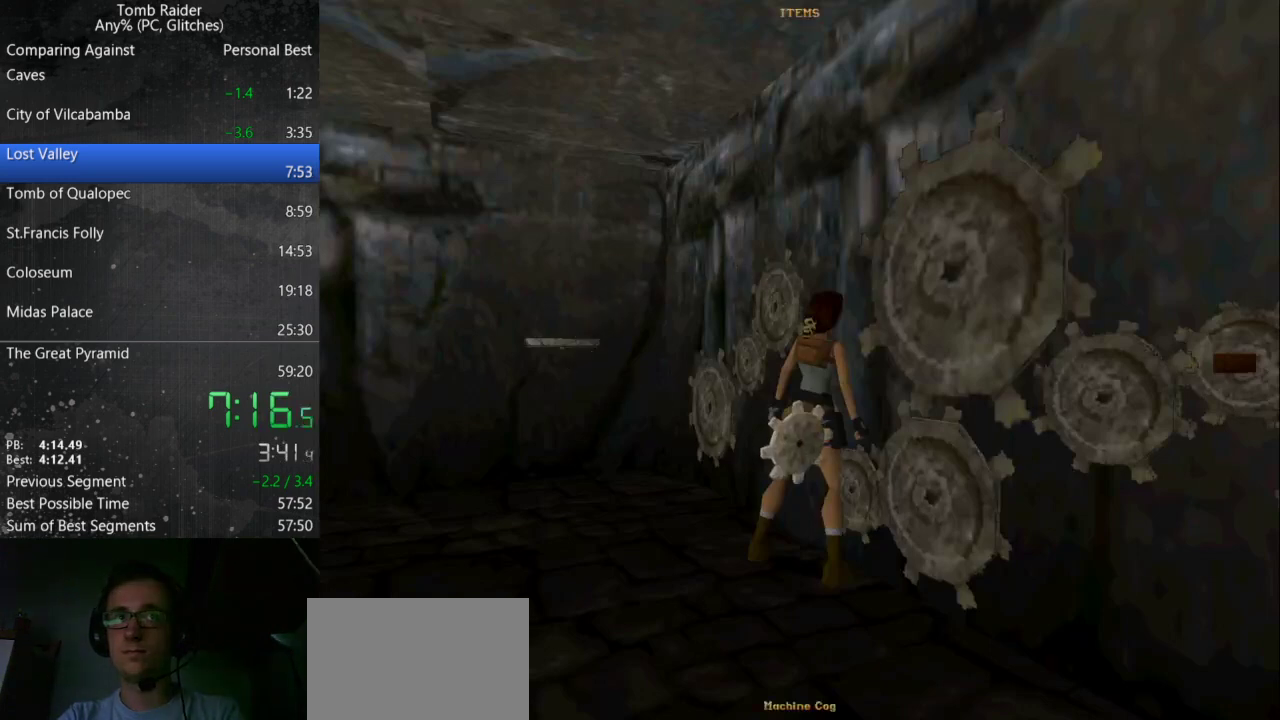
{"keys": [], "events": [[67, "action", "up"]]}
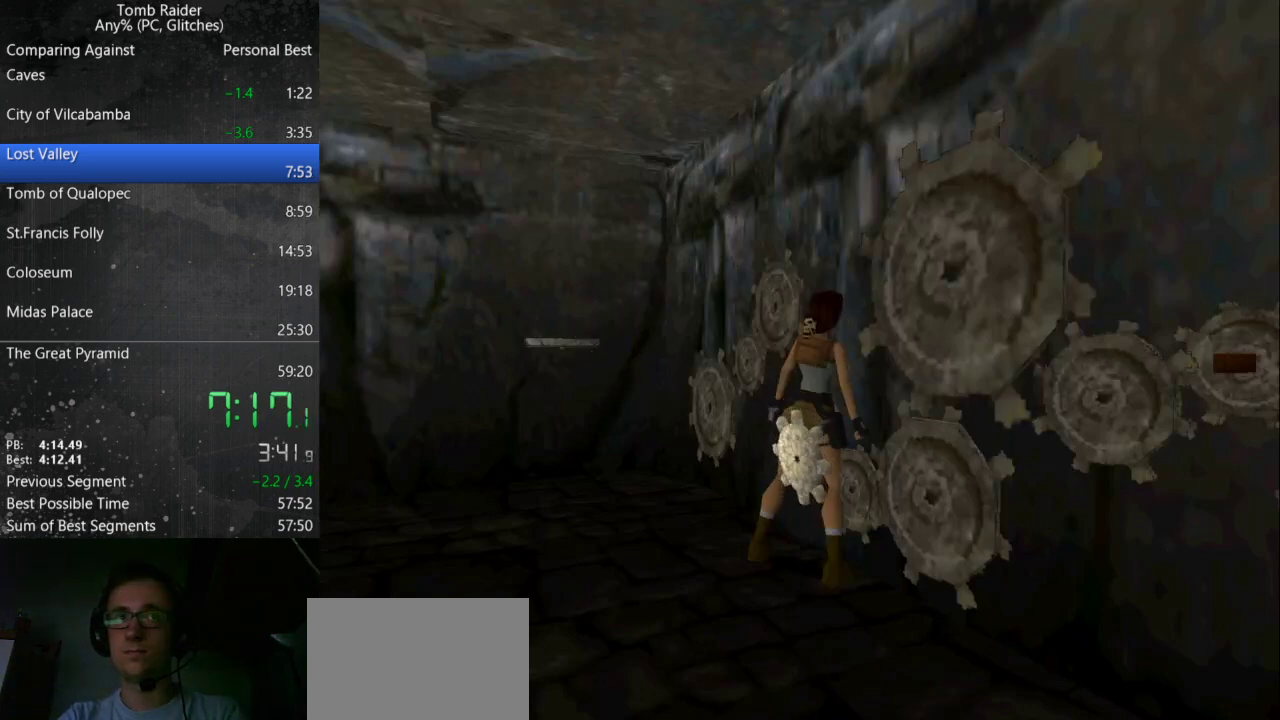
{"keys": [], "events": []}